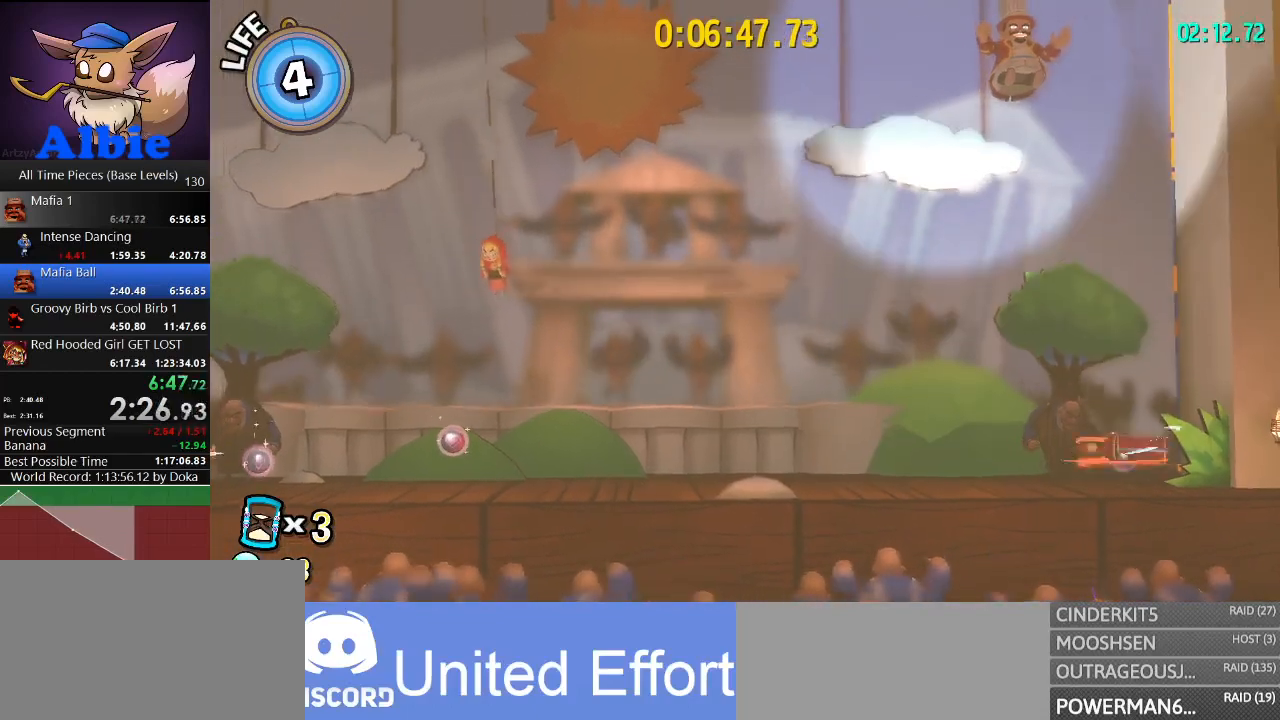
Gameplay with keyboard and mouse; each line is a JSON object with the keys and mouse buttons held at the frame after it. "events" lists presses ("down") and releases ("up") of "1", "2", "3", "4", "5", "a", "alt", "c", "caps_lock", "ctrl", "d", "e", "f", "g", "q", "r", "s", "shift", "space", "t", "tab", "v", "w", "x", "z", "mouse_left", "mouse_wheel" and "mouse_right" between this image and that frame as [ms after this image, input, new state], when the widget could be followed in between. "mouse_left", "mouse_wheel", "mouse_right" = the "left", "wheel", "right" buttons of the "mouse" list. No other keys are recorded. "wheel" means that the mouse wheel is clicked or scrolled. "mouse_move" is the direction in which the mouse moves at that frame (one of eight, or "still"), when it could be read.
{"keys": ["space"], "mouse": [], "mouse_move": "still", "events": [[467, "space", "down"]]}
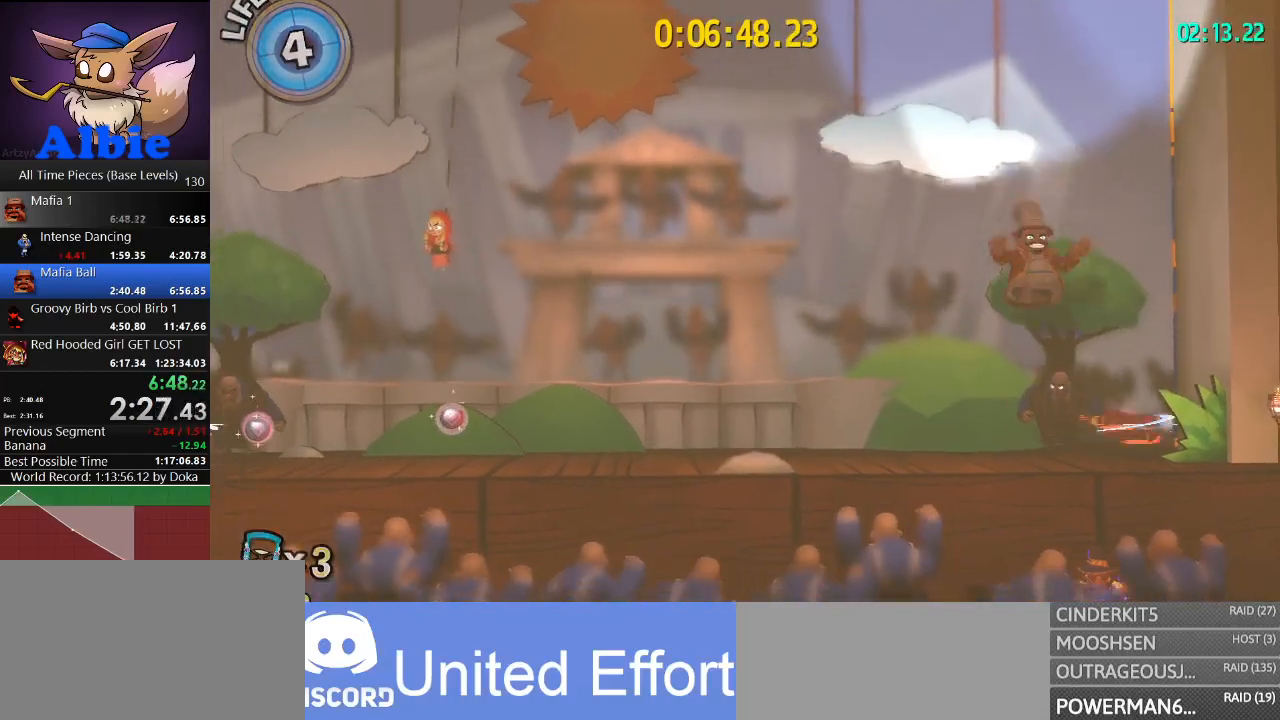
{"keys": [], "mouse": [], "mouse_move": "still", "events": [[67, "space", "up"], [200, "space", "down"], [400, "space", "up"]]}
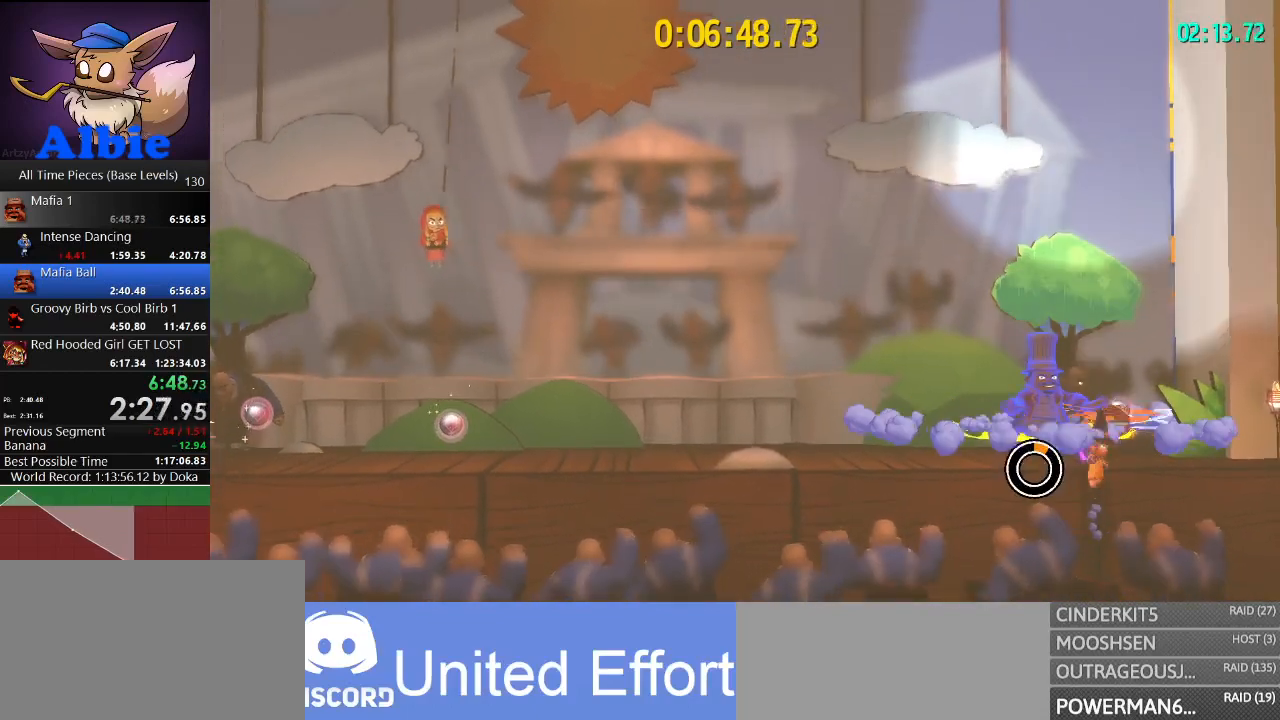
{"keys": [], "mouse": [], "mouse_move": "still", "events": []}
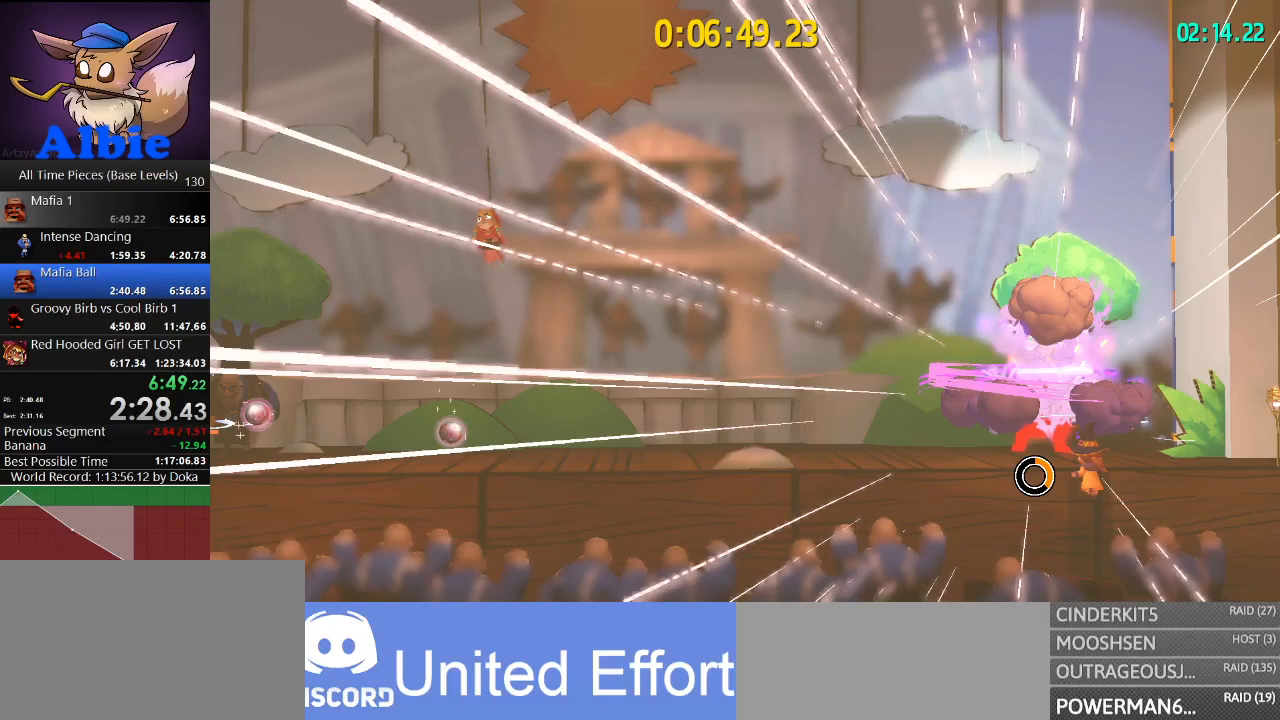
{"keys": ["shift"], "mouse": [], "mouse_move": "still", "events": [[367, "shift", "down"]]}
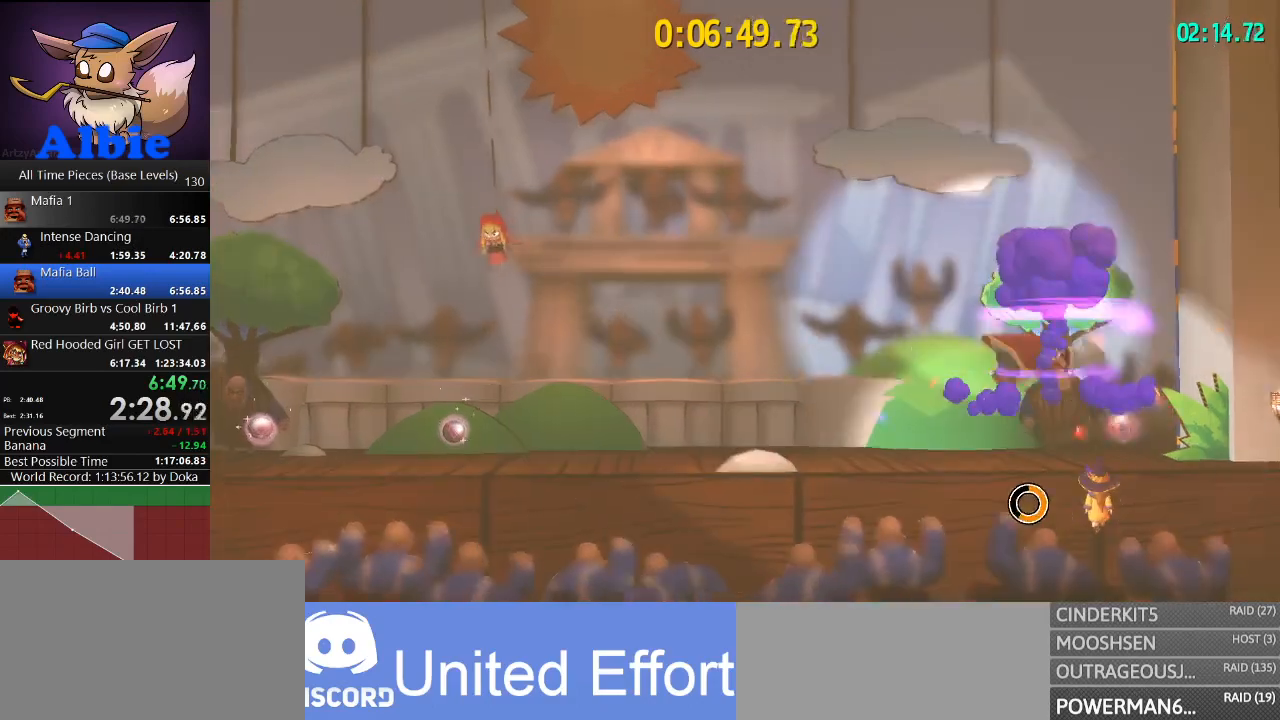
{"keys": [], "mouse": [], "mouse_move": "still", "events": [[67, "shift", "up"], [400, "space", "down"], [500, "space", "up"]]}
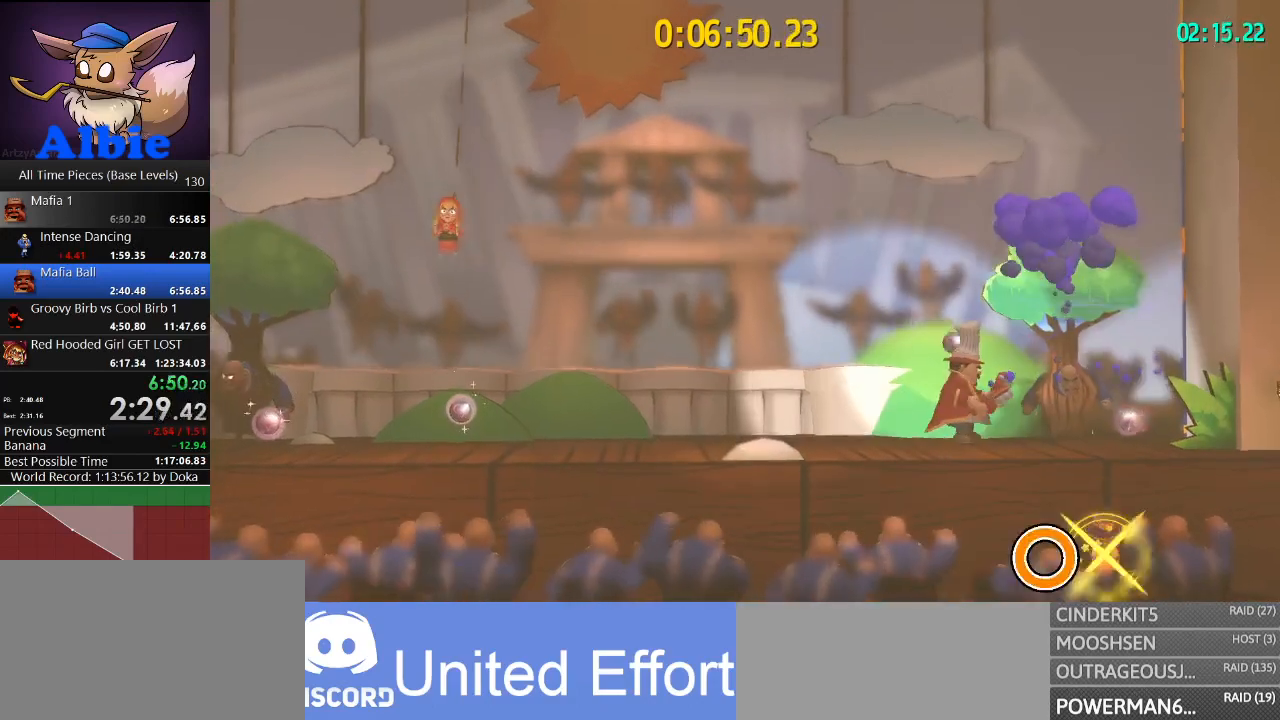
{"keys": [], "mouse": [], "mouse_move": "right", "events": [[67, "space", "down"], [233, "space", "up"], [267, "f", "down"], [367, "f", "up"]]}
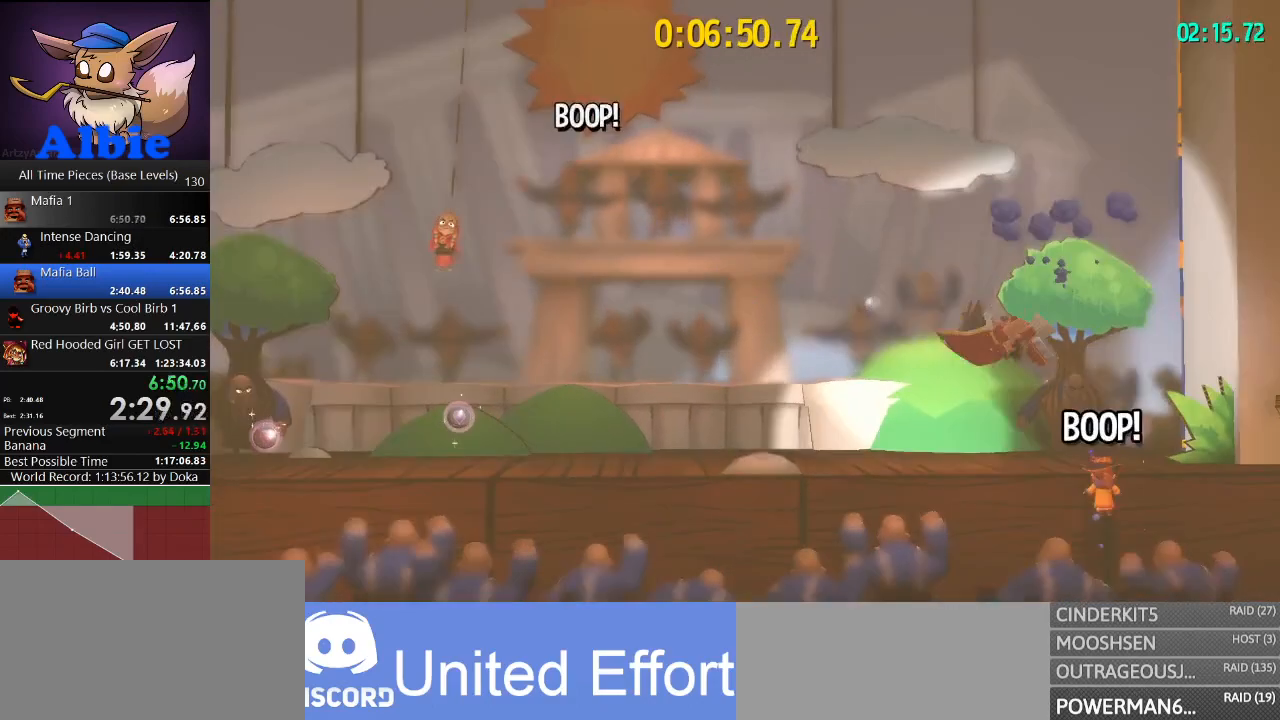
{"keys": [], "mouse": [], "mouse_move": "still", "events": []}
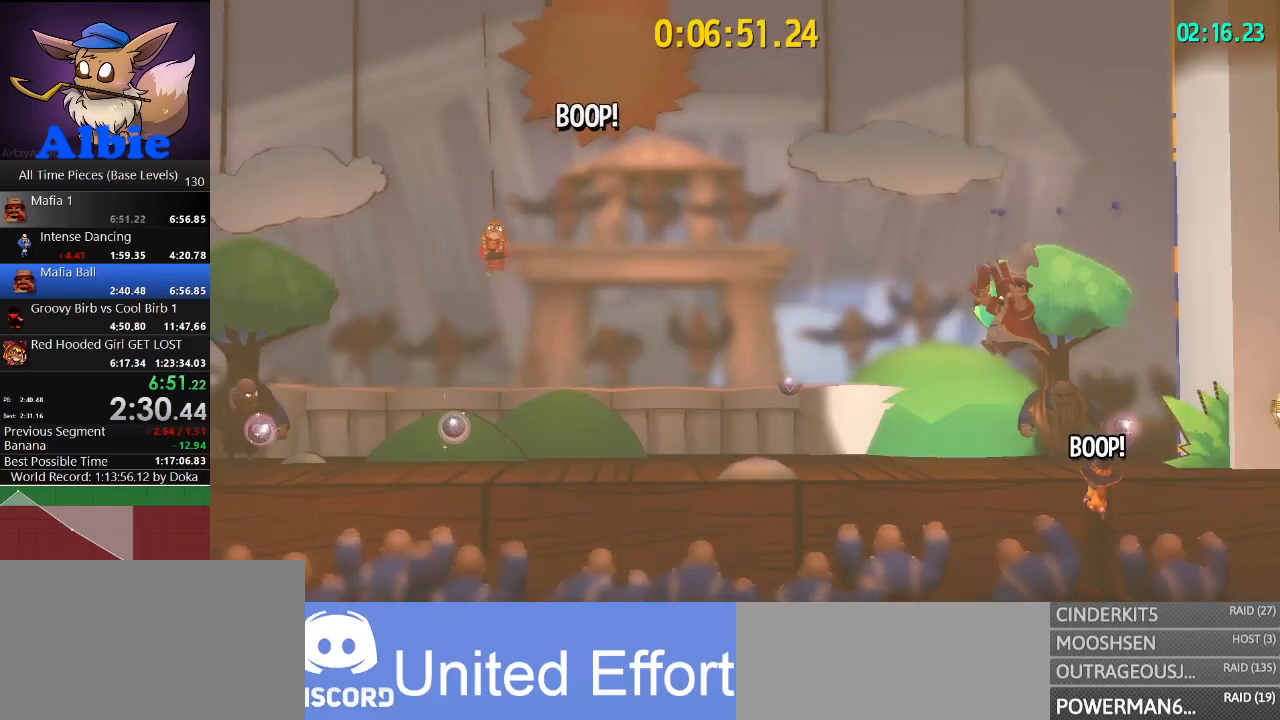
{"keys": [], "mouse": [], "mouse_move": "still", "events": []}
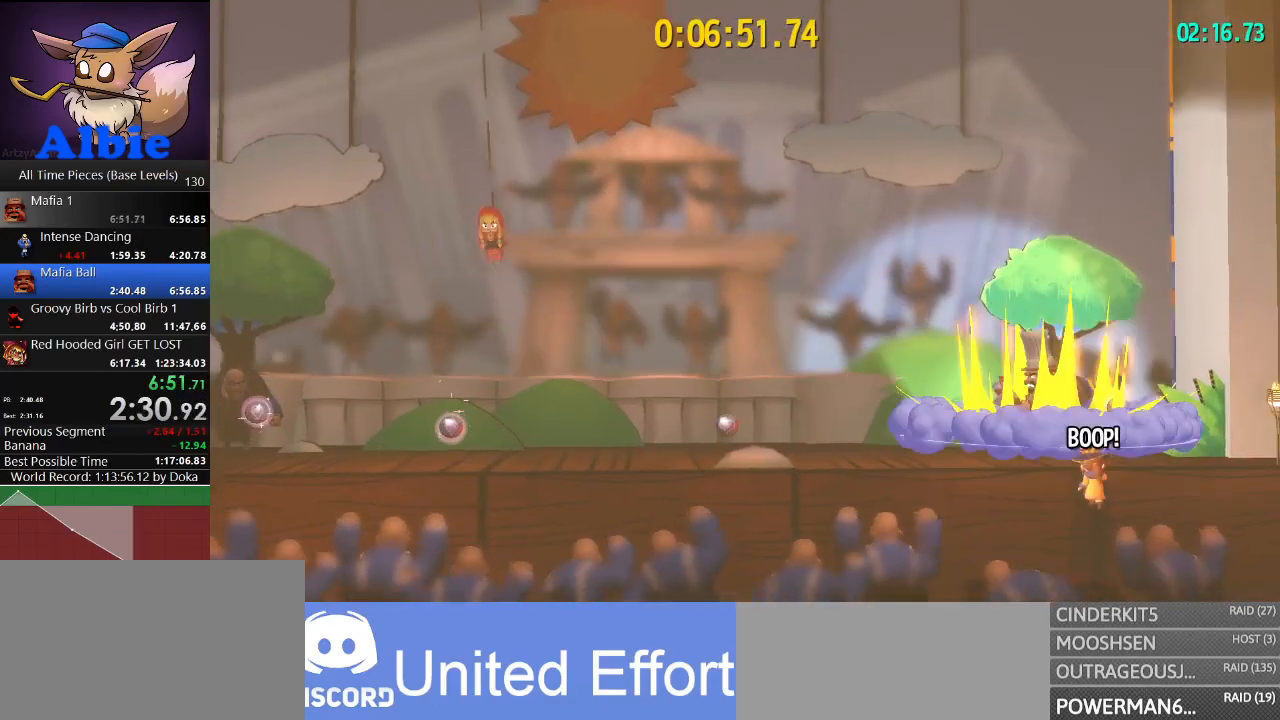
{"keys": [], "mouse": [], "mouse_move": "still", "events": []}
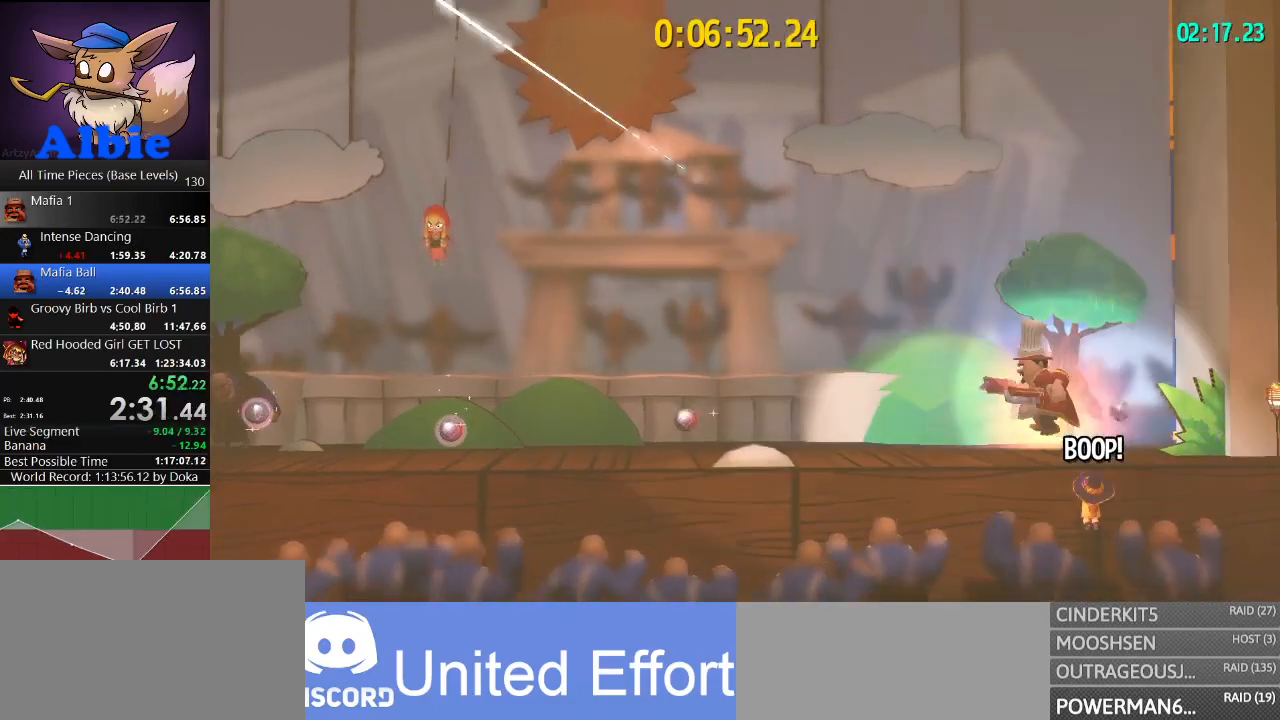
{"keys": [], "mouse": [], "mouse_move": "still", "events": [[267, "space", "down"], [433, "space", "up"]]}
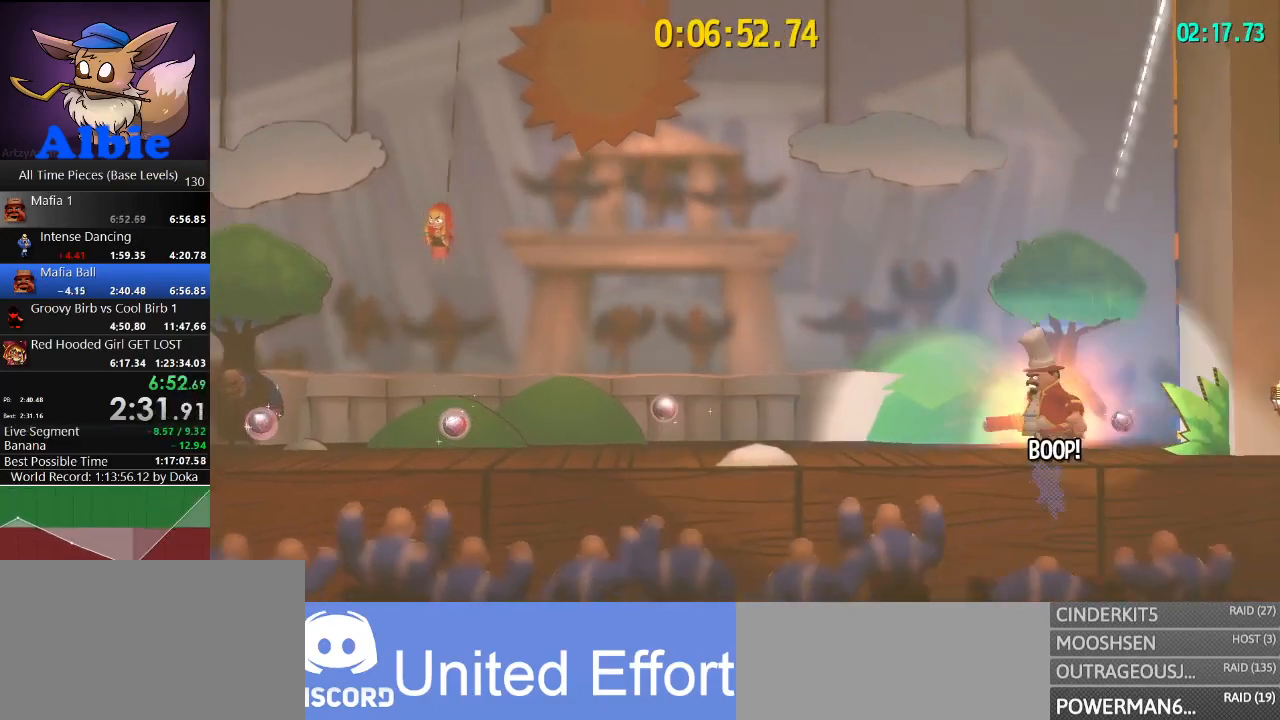
{"keys": ["d"], "mouse": [], "mouse_move": "still", "events": [[233, "d", "down"]]}
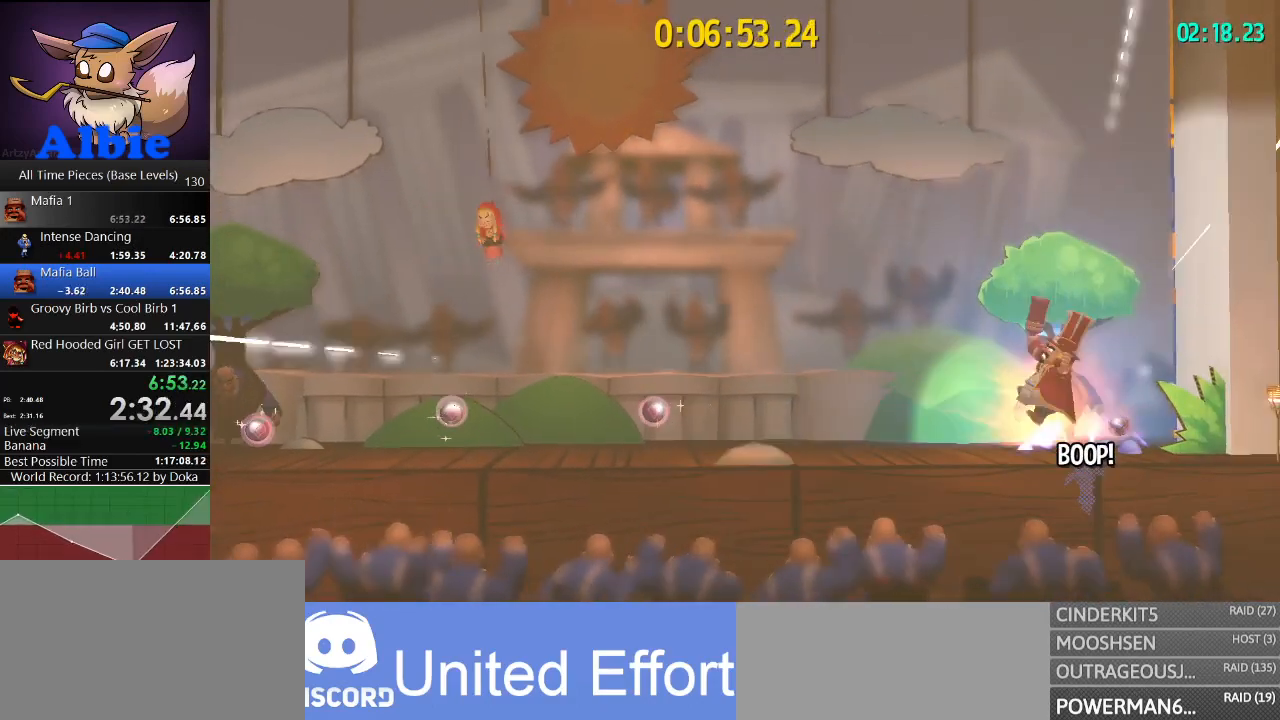
{"keys": ["d"], "mouse": [], "mouse_move": "still", "events": [[167, "d", "up"], [400, "d", "down"]]}
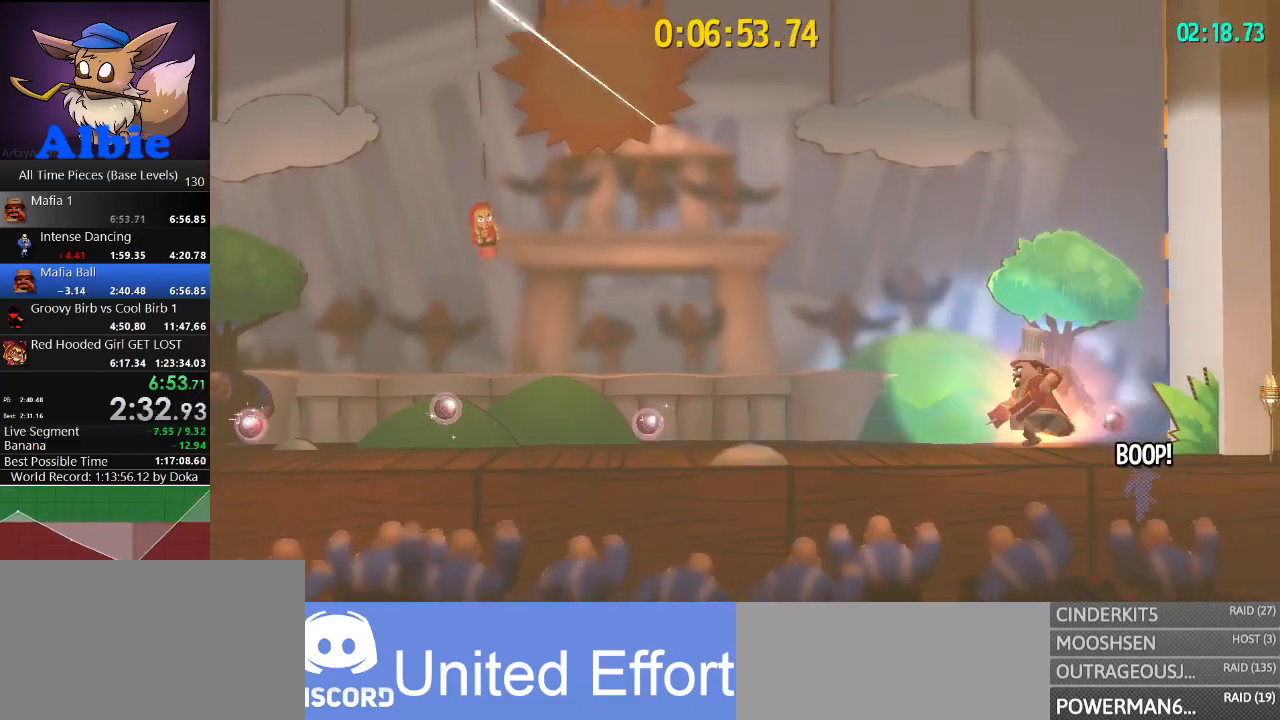
{"keys": [], "mouse": [], "mouse_move": "still", "events": [[200, "d", "up"]]}
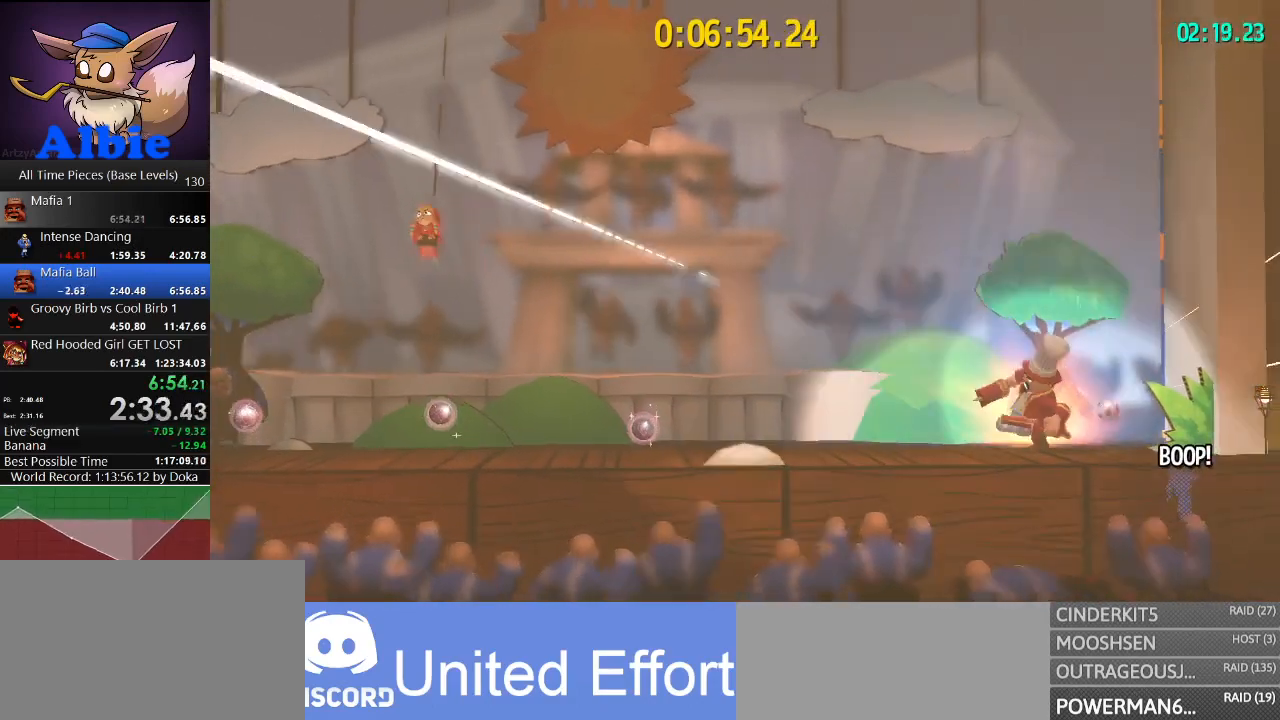
{"keys": [], "mouse": [], "mouse_move": "still", "events": [[100, "mouse_wheel", "down"], [167, "mouse_wheel", "up"]]}
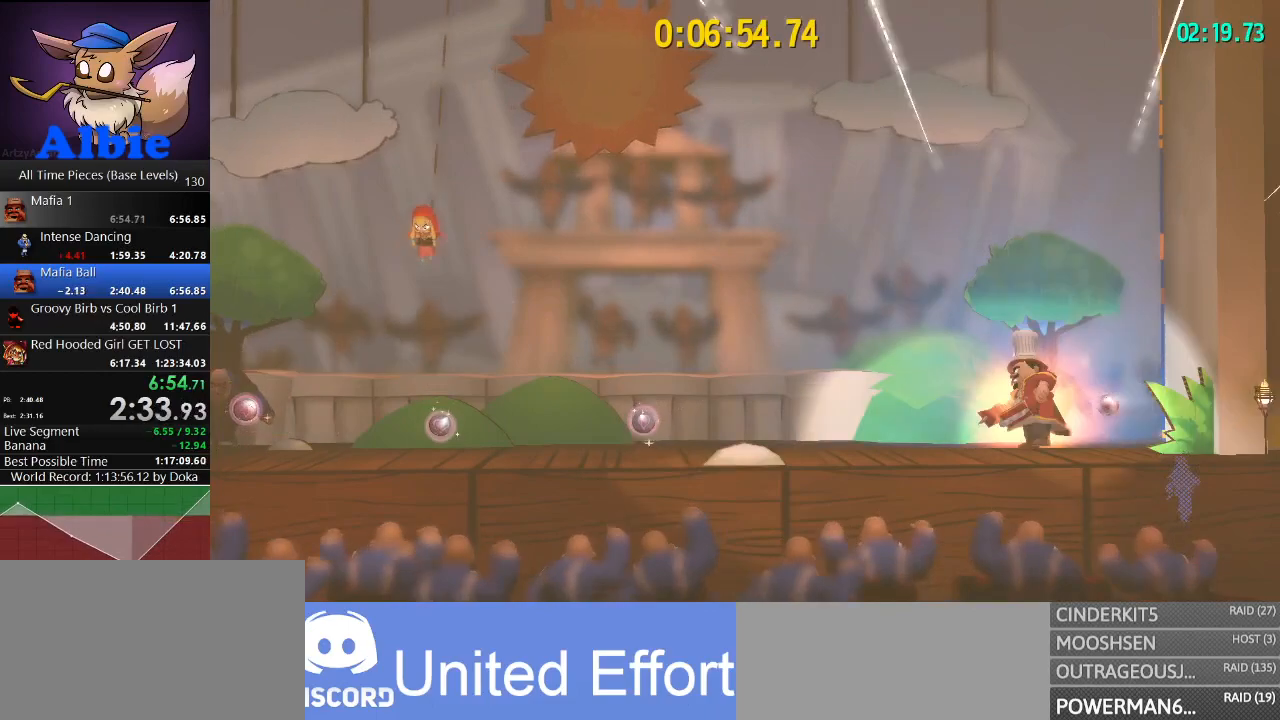
{"keys": [], "mouse": [], "mouse_move": "still", "events": []}
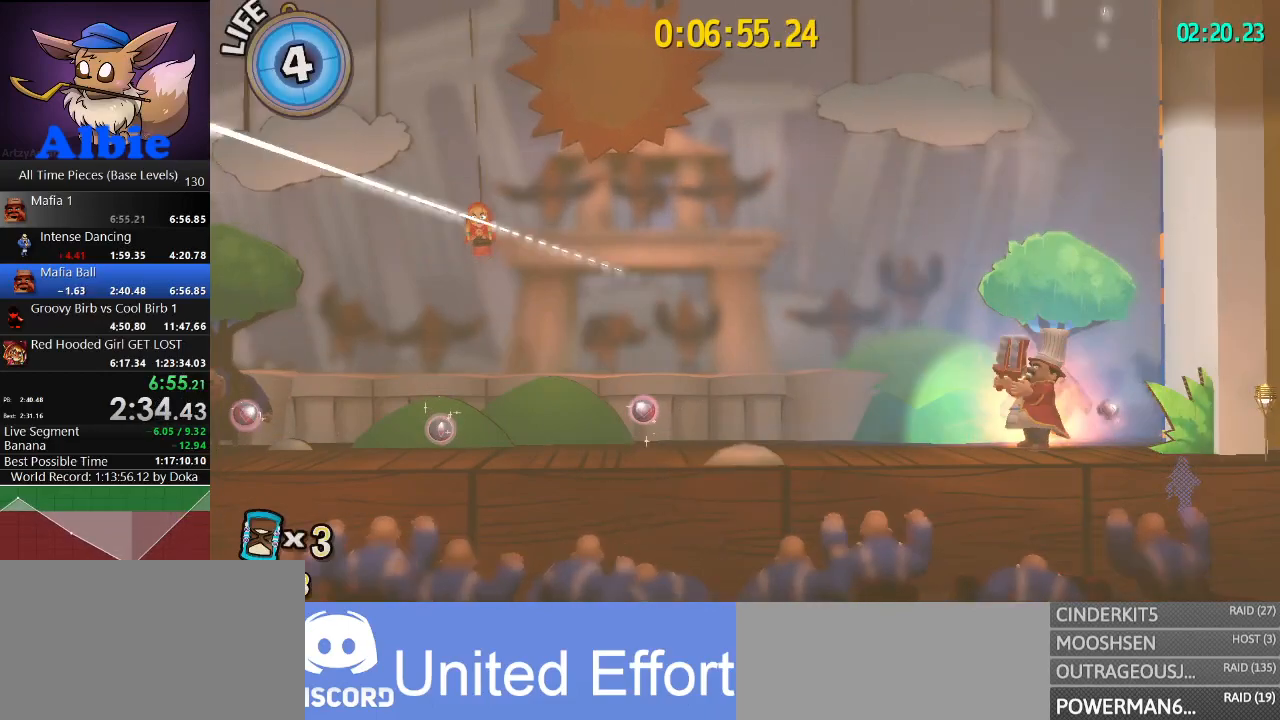
{"keys": [], "mouse": [], "mouse_move": "still", "events": []}
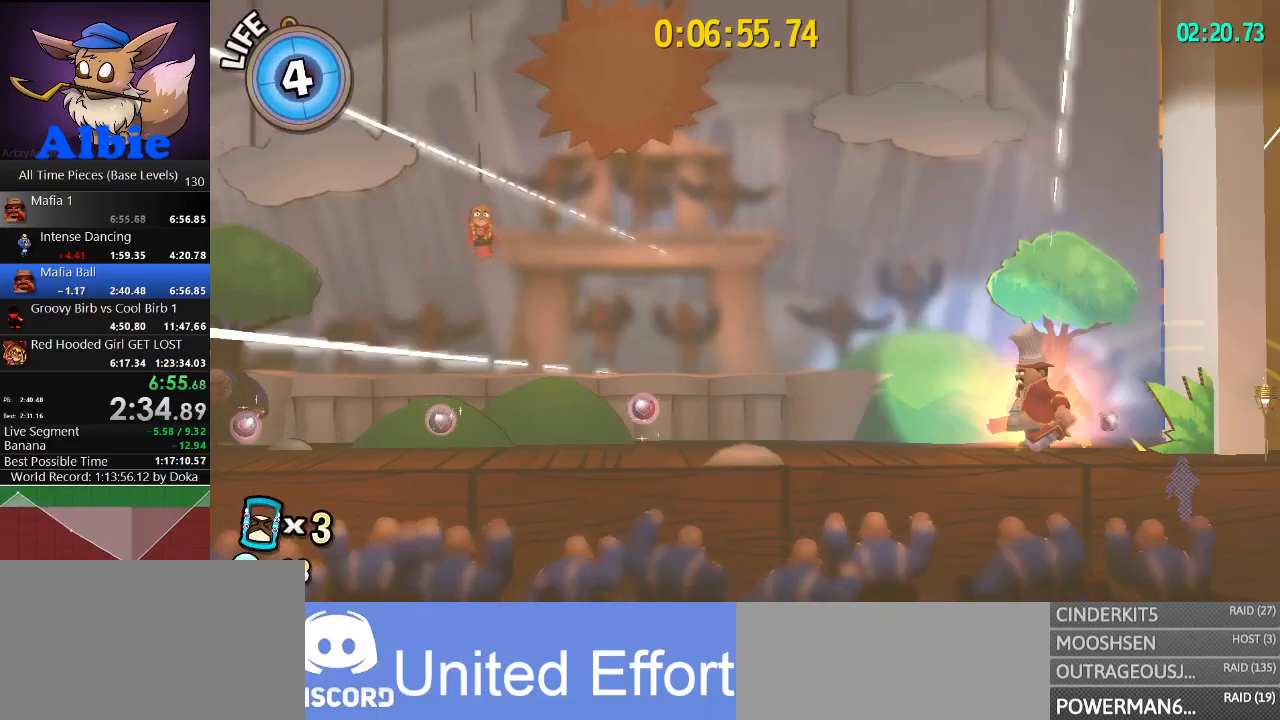
{"keys": [], "mouse": [], "mouse_move": "still", "events": []}
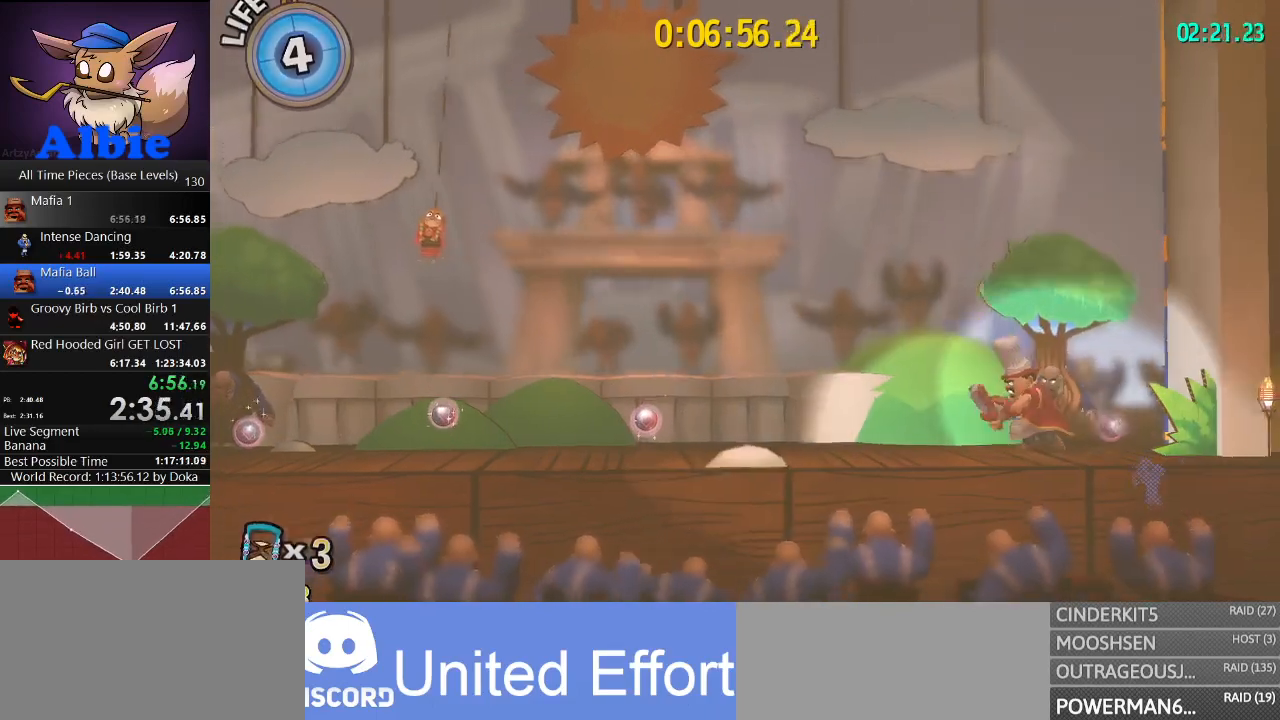
{"keys": [], "mouse": [], "mouse_move": "still", "events": [[233, "ctrl", "down"], [300, "ctrl", "up"]]}
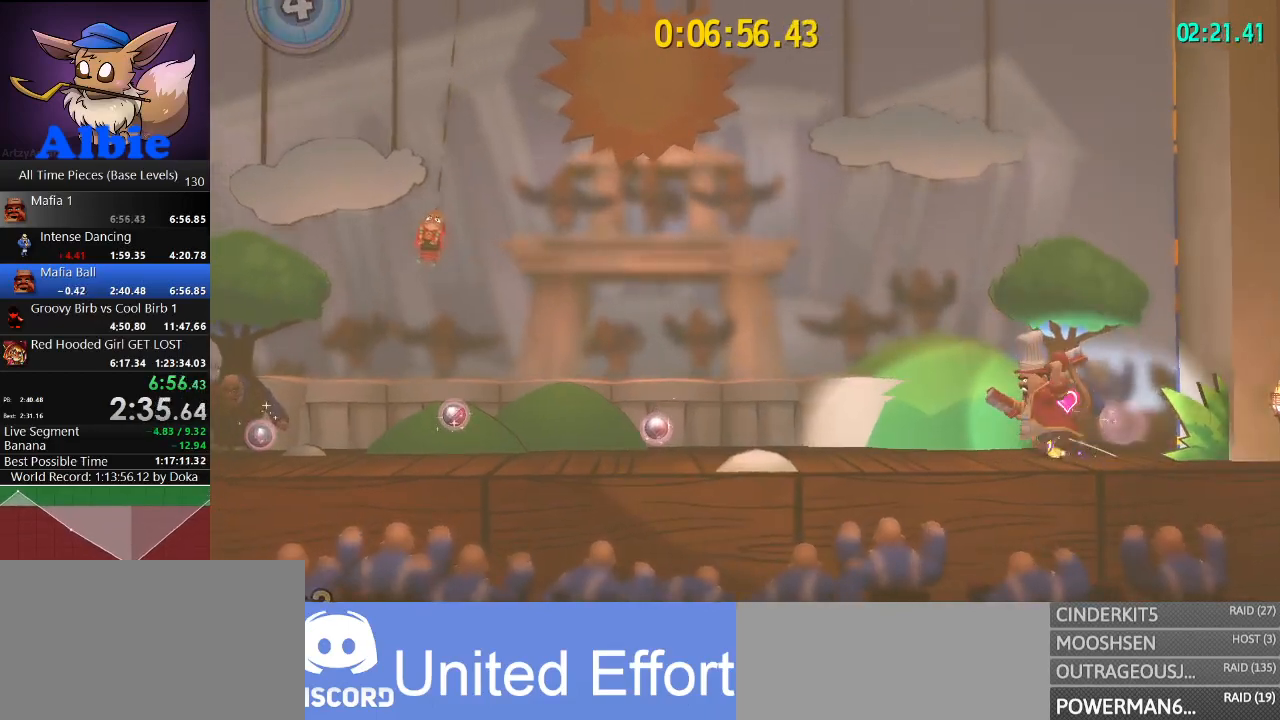
{"keys": ["a"], "mouse": [], "mouse_move": "still", "events": [[333, "a", "down"]]}